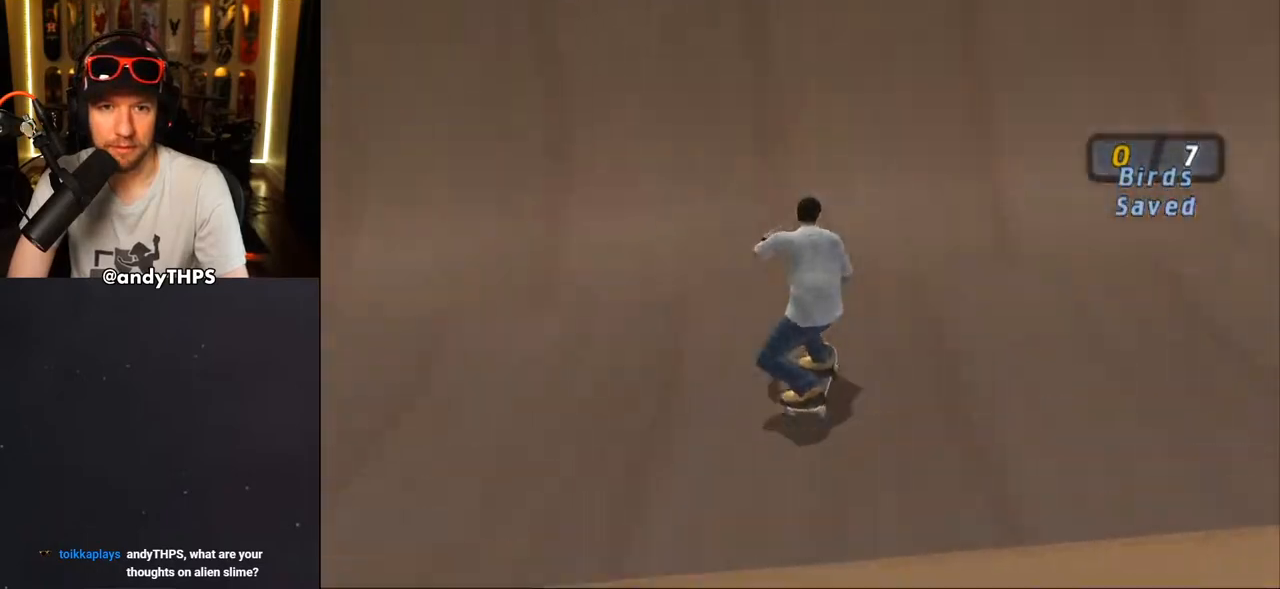
Gameplay with a controller (PlayStation layout); each line is a JSON object with the inputs held at the frame after it (dt_ms = milliseconds from this image to that frame). "events" lists button and stick changes between this image and that frame as [ms after this image, input, new state], when the widget could be followed in between.
{"dt_ms": 500, "buttons": ["CROSS", "R1"], "left_stick": "center", "right_stick": "center", "events": [[250, "CROSS", "up"], [367, "DPAD_RIGHT", "down"], [367, "SQUARE", "down"], [400, "R1", "down"], [433, "DPAD_RIGHT", "up"], [500, "CROSS", "down"], [500, "SQUARE", "up"]]}
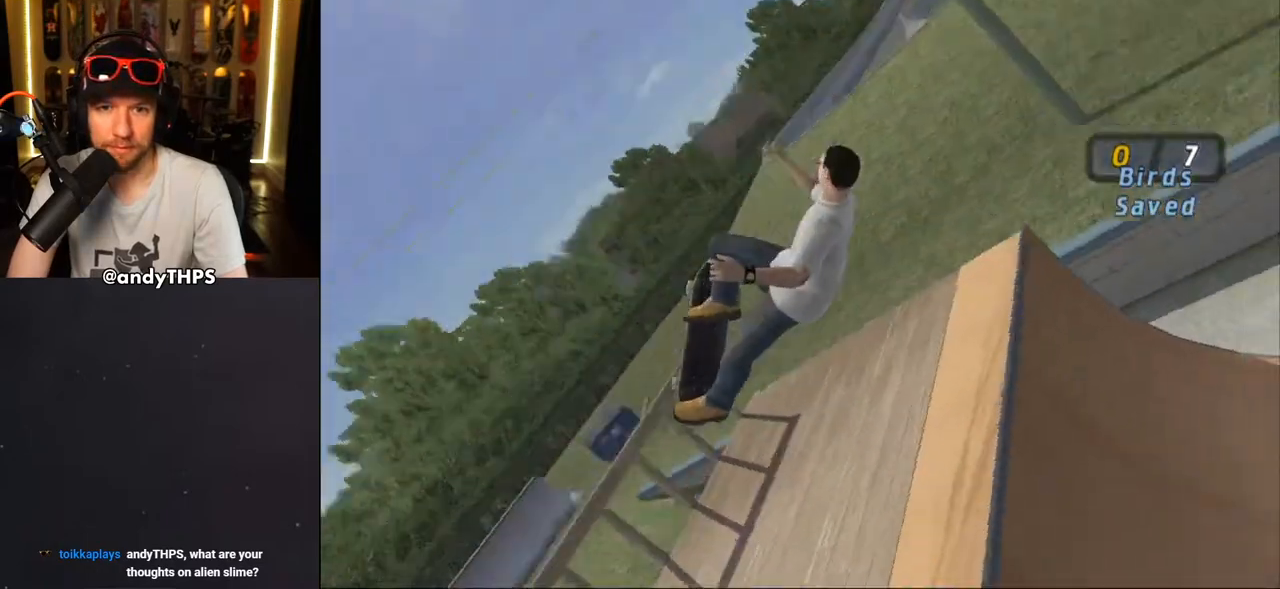
{"dt_ms": 500, "buttons": ["CROSS"], "left_stick": "center", "right_stick": "center", "events": [[250, "R1", "up"]]}
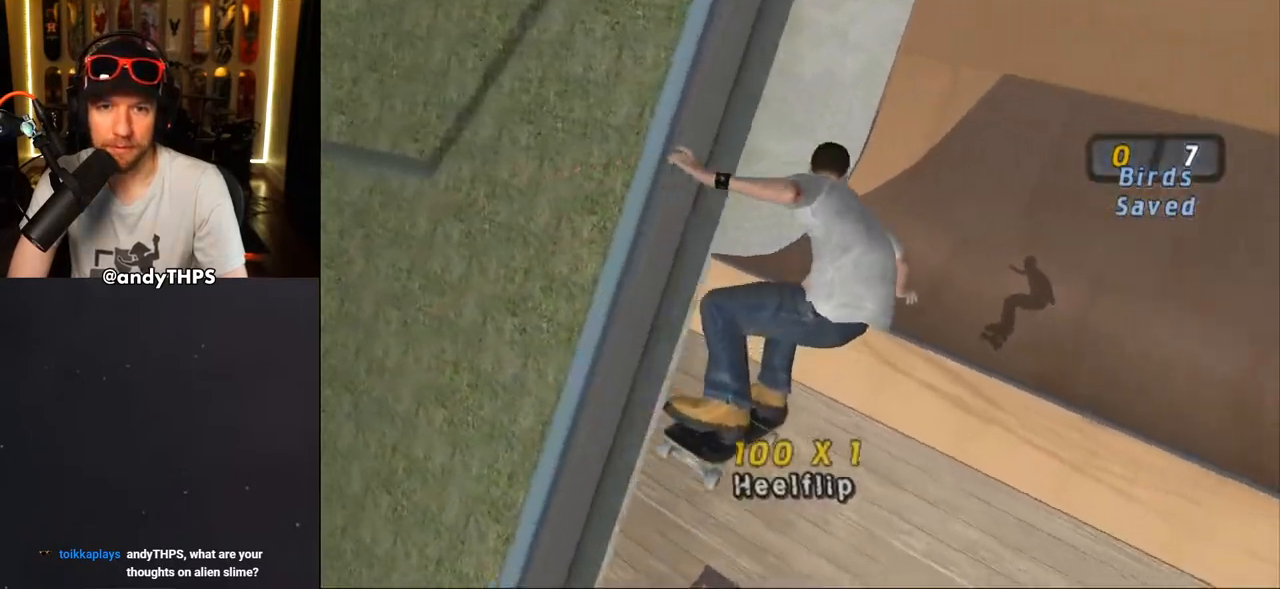
{"dt_ms": 500, "buttons": ["CROSS"], "left_stick": "center", "right_stick": "center", "events": []}
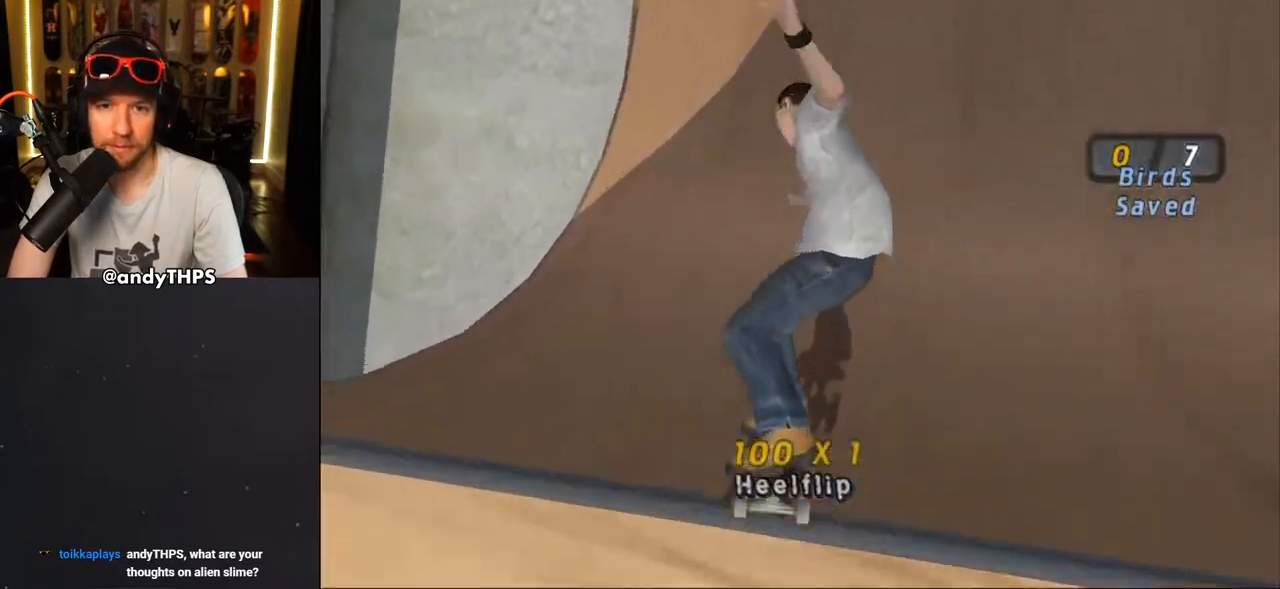
{"dt_ms": 500, "buttons": ["CROSS", "DPAD_RIGHT"], "left_stick": "center", "right_stick": "center", "events": [[83, "DPAD_RIGHT", "down"], [183, "DPAD_RIGHT", "up"], [483, "DPAD_RIGHT", "down"]]}
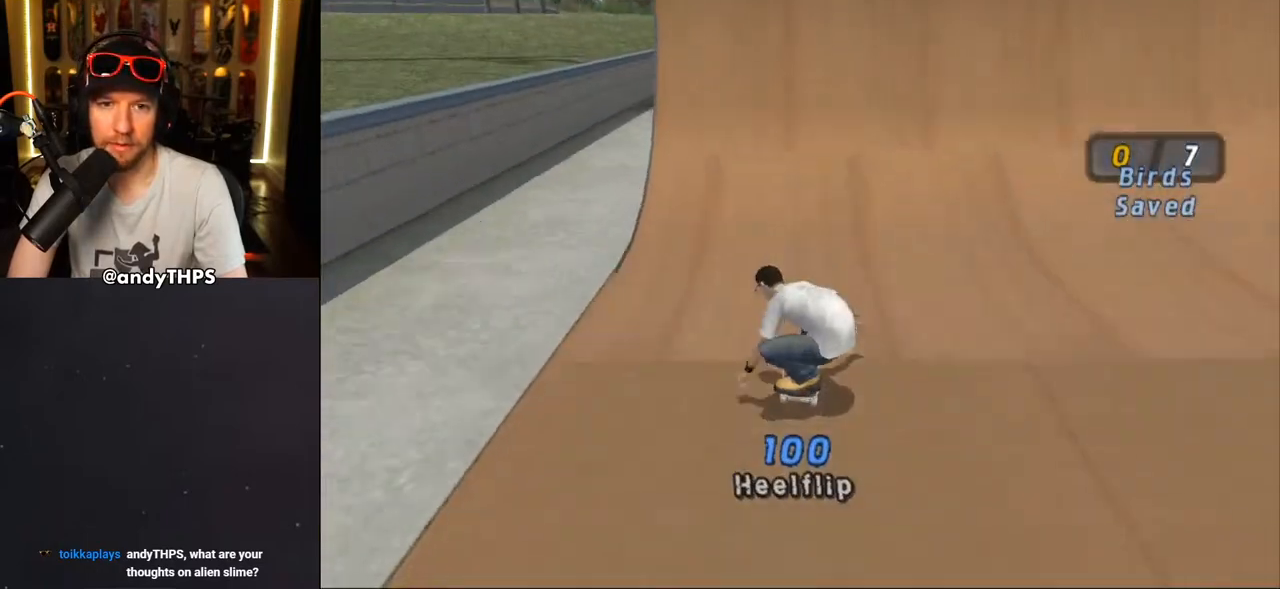
{"dt_ms": 500, "buttons": [], "left_stick": "center", "right_stick": "center", "events": [[33, "DPAD_RIGHT", "up"], [200, "DPAD_UP", "down"], [250, "CROSS", "up"], [317, "CROSS", "down"], [367, "CROSS", "up"], [417, "CROSS", "down"], [417, "DPAD_UP", "up"], [467, "CROSS", "up"]]}
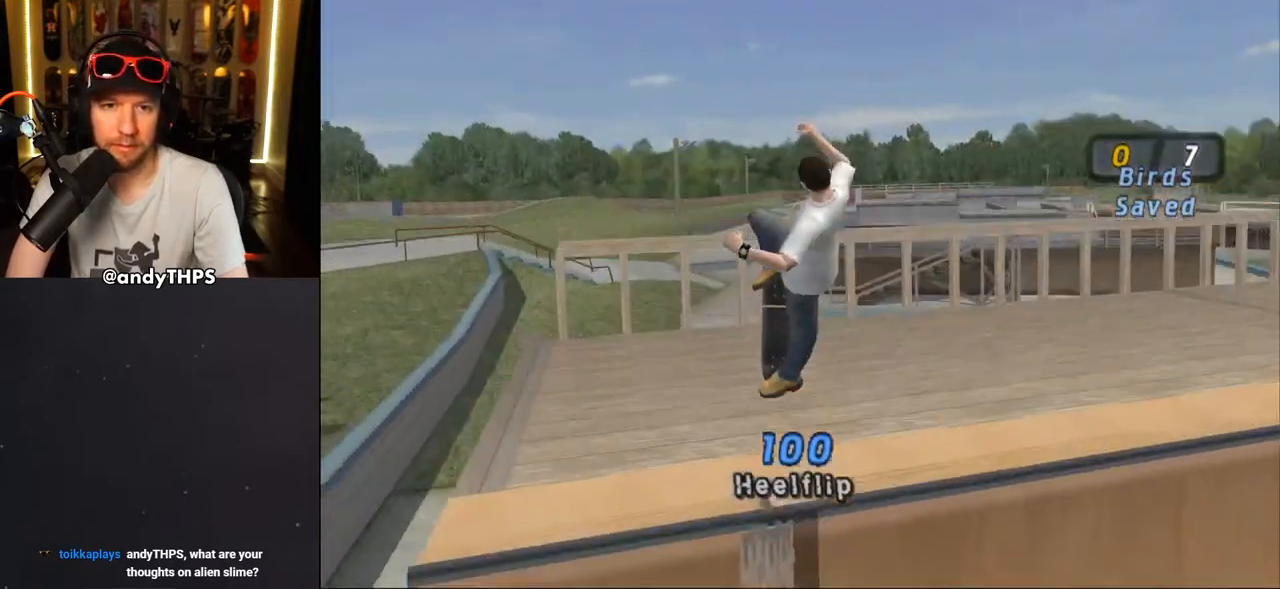
{"dt_ms": 500, "buttons": ["START"], "left_stick": "center", "right_stick": "center", "events": [[133, "CROSS", "down"], [183, "CROSS", "up"], [267, "CROSS", "down"], [300, "CROSS", "up"], [500, "START", "down"]]}
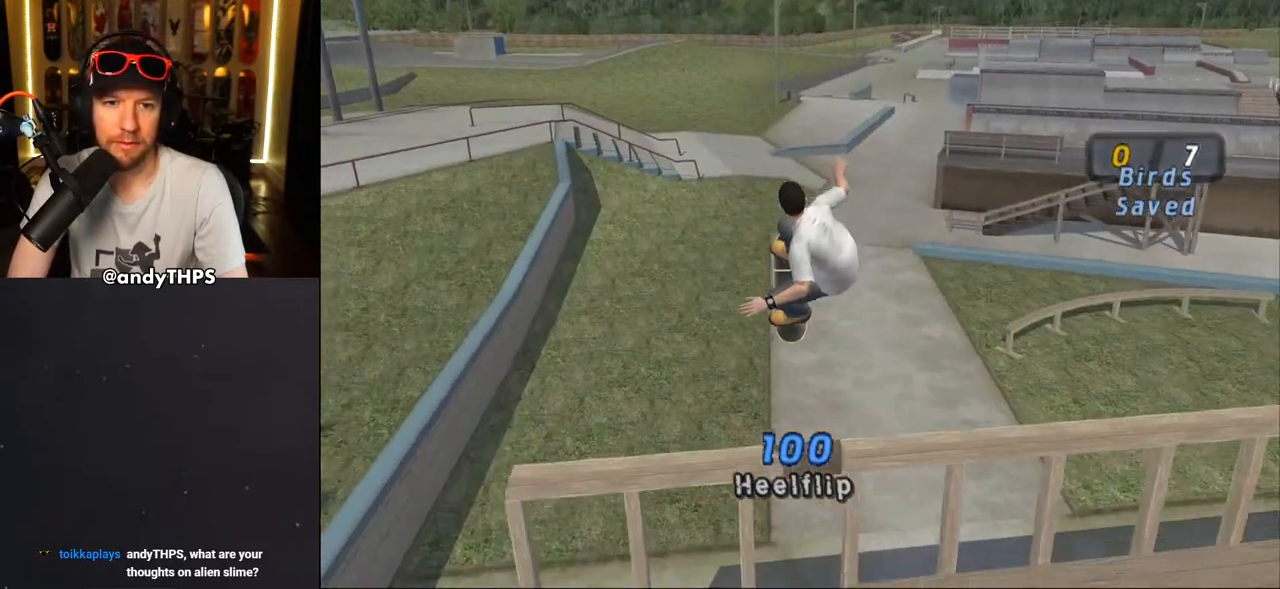
{"dt_ms": 500, "buttons": ["START"], "left_stick": "center", "right_stick": "center", "events": [[167, "START", "up"], [200, "START", "down"]]}
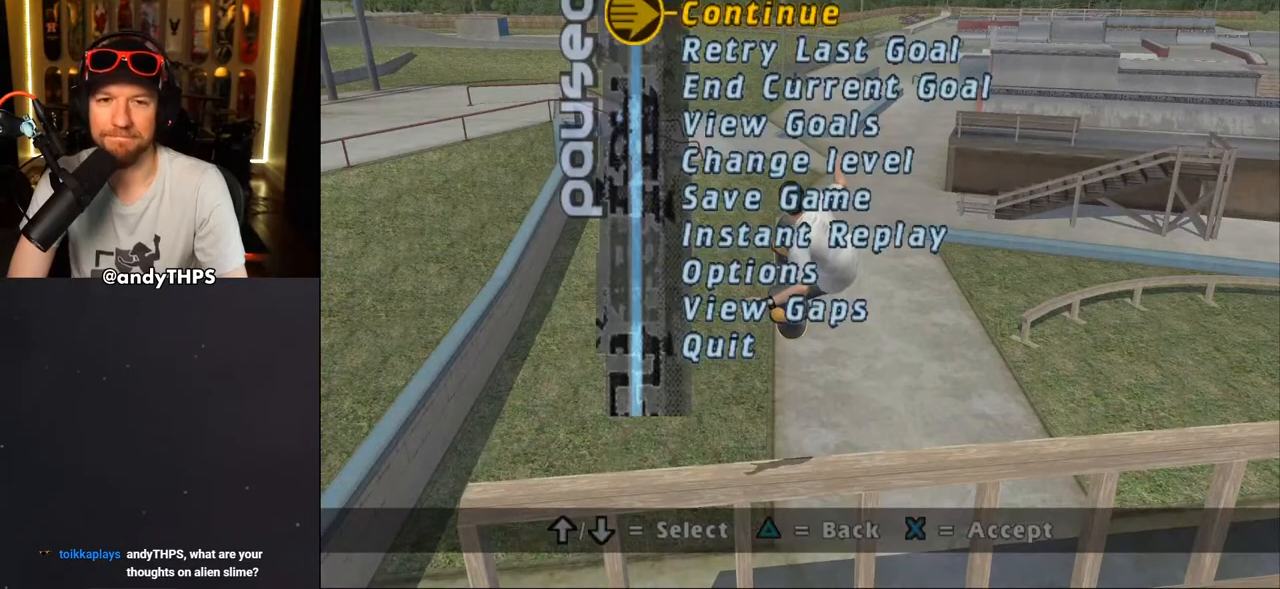
{"dt_ms": 500, "buttons": [], "left_stick": "center", "right_stick": "center", "events": [[67, "START", "up"]]}
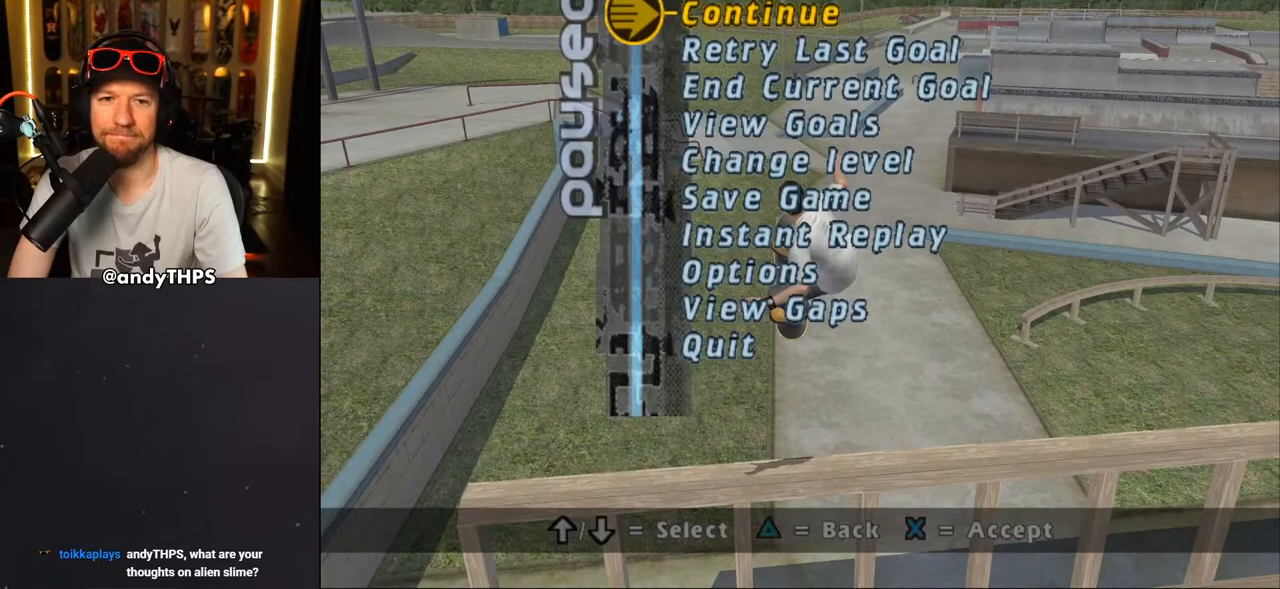
{"dt_ms": 500, "buttons": ["CROSS"], "left_stick": "center", "right_stick": "center", "events": [[117, "DPAD_DOWN", "down"], [183, "CROSS", "down"], [200, "DPAD_DOWN", "up"], [250, "CROSS", "up"], [367, "CROSS", "down"]]}
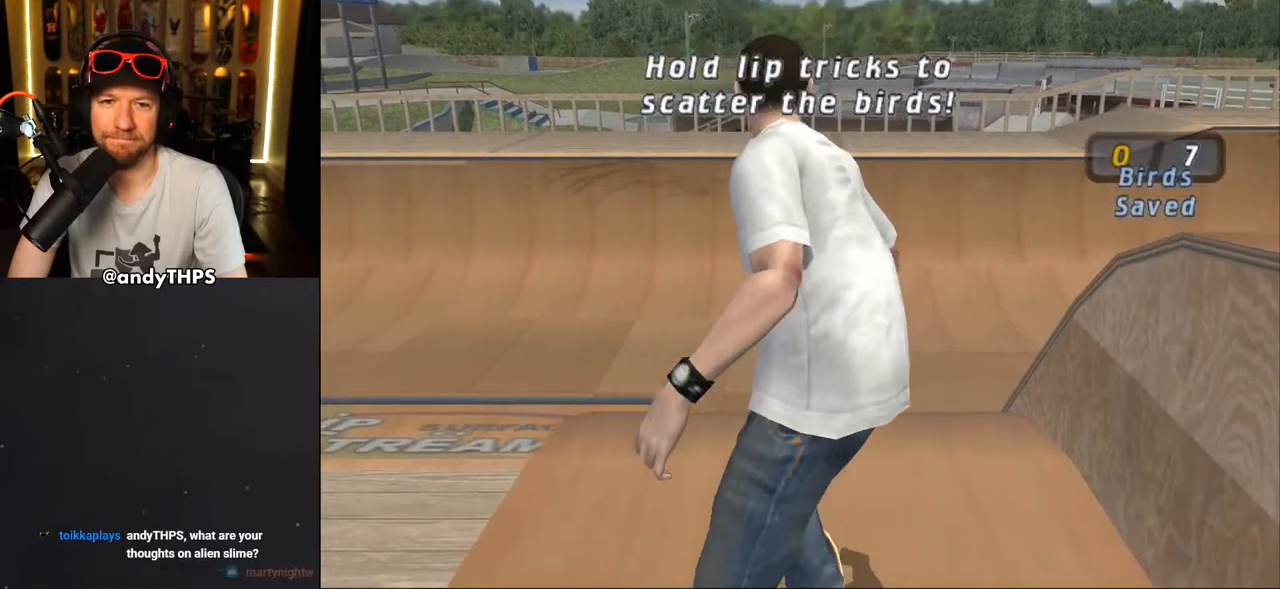
{"dt_ms": 500, "buttons": ["CROSS"], "left_stick": "center", "right_stick": "center", "events": []}
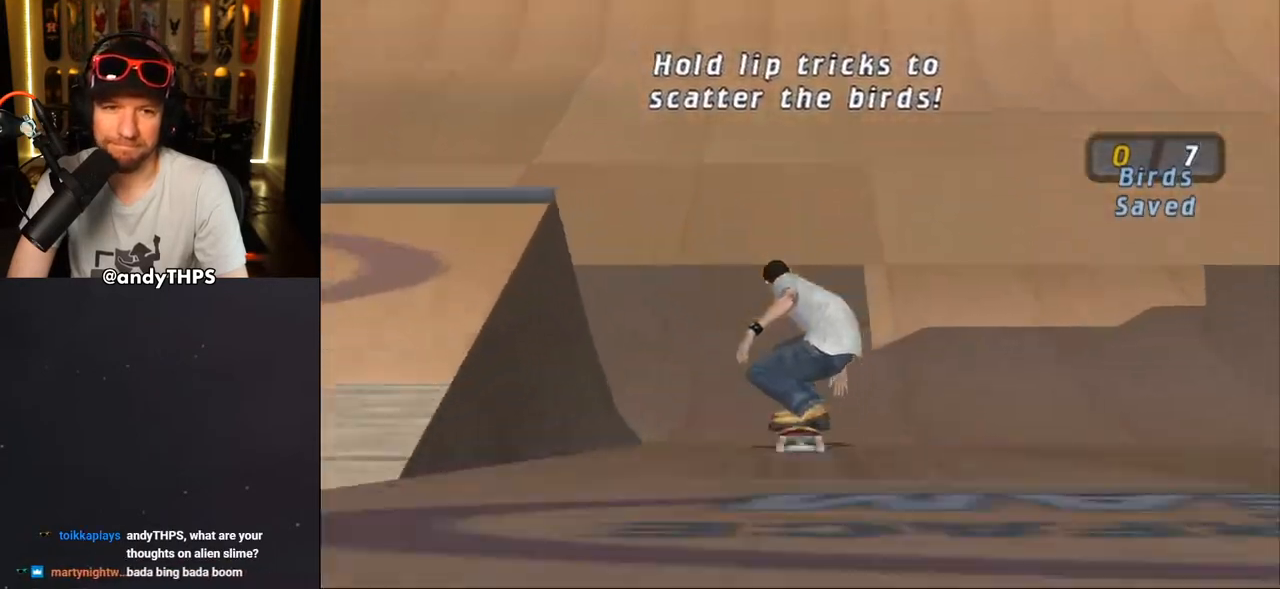
{"dt_ms": 500, "buttons": ["CROSS"], "left_stick": "center", "right_stick": "center", "events": [[283, "DPAD_UP", "down"], [317, "DPAD_LEFT", "down"], [417, "DPAD_LEFT", "up"], [417, "DPAD_UP", "up"]]}
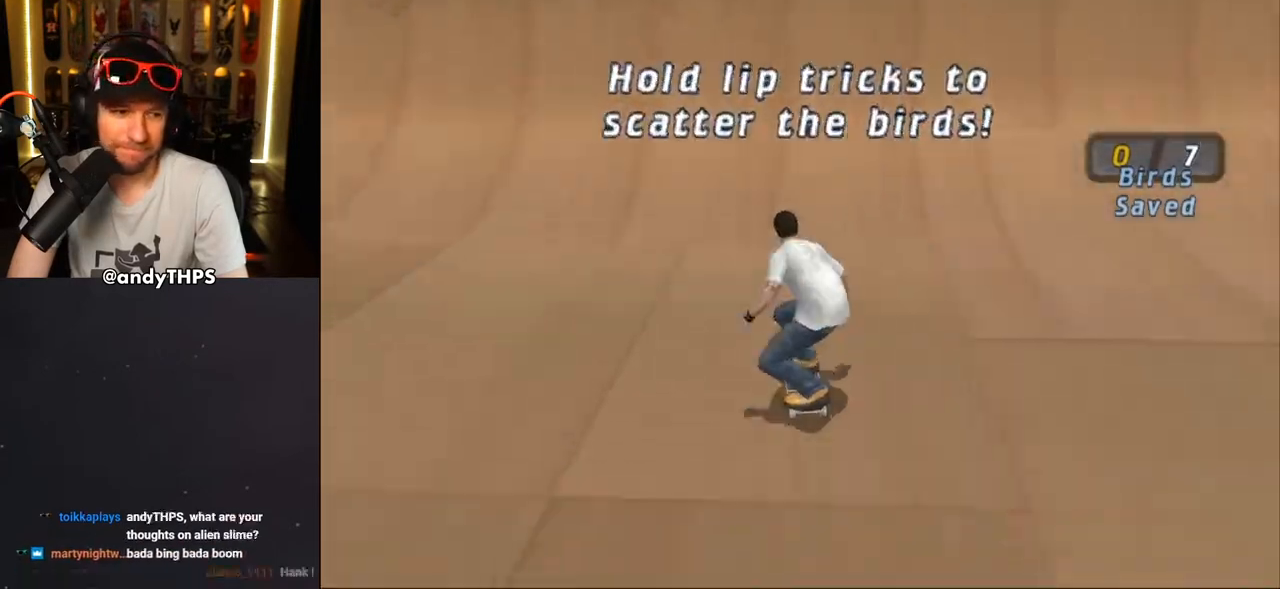
{"dt_ms": 500, "buttons": ["DPAD_LEFT"], "left_stick": "center", "right_stick": "center", "events": [[33, "DPAD_UP", "down"], [83, "DPAD_LEFT", "down"], [83, "DPAD_UP", "up"], [150, "DPAD_LEFT", "up"], [150, "DPAD_UP", "down"], [233, "DPAD_UP", "up"], [283, "DPAD_UP", "down"], [383, "DPAD_UP", "up"], [500, "CROSS", "up"], [500, "DPAD_LEFT", "down"]]}
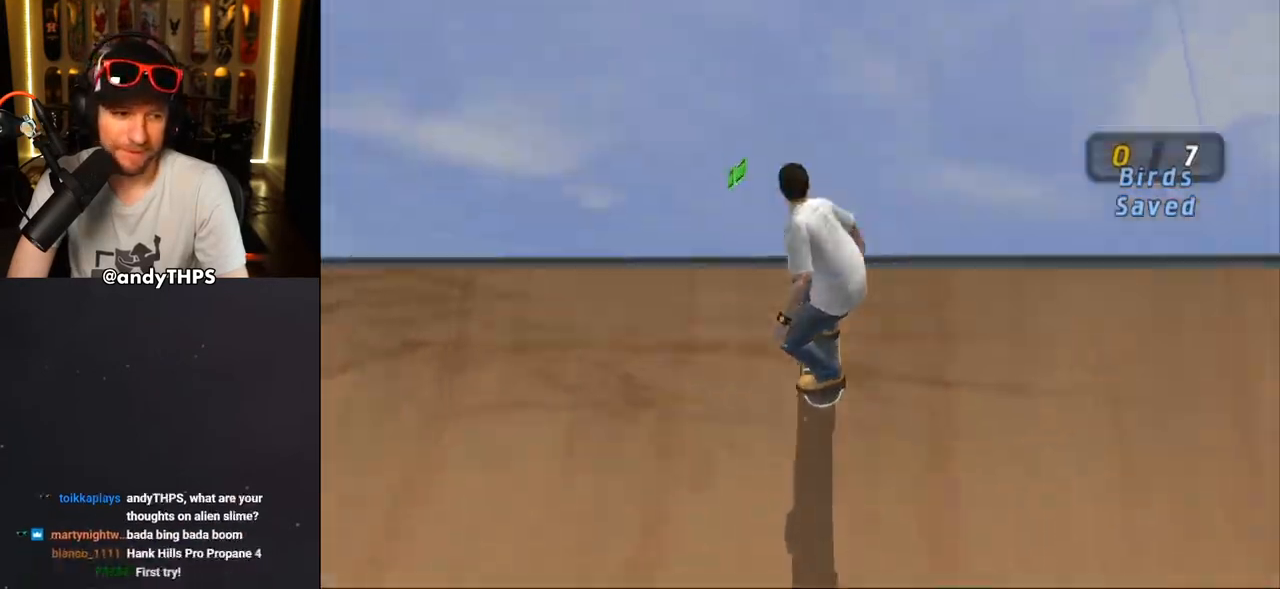
{"dt_ms": 500, "buttons": ["SQUARE", "DPAD_LEFT"], "left_stick": "center", "right_stick": "center", "events": [[17, "DPAD_DOWN", "down"], [50, "SQUARE", "down"], [117, "SQUARE", "up"], [167, "DPAD_DOWN", "up"], [167, "SQUARE", "down"], [183, "DPAD_LEFT", "up"], [267, "L1", "down"], [300, "SQUARE", "up"], [350, "L1", "up"], [417, "DPAD_LEFT", "down"], [483, "SQUARE", "down"]]}
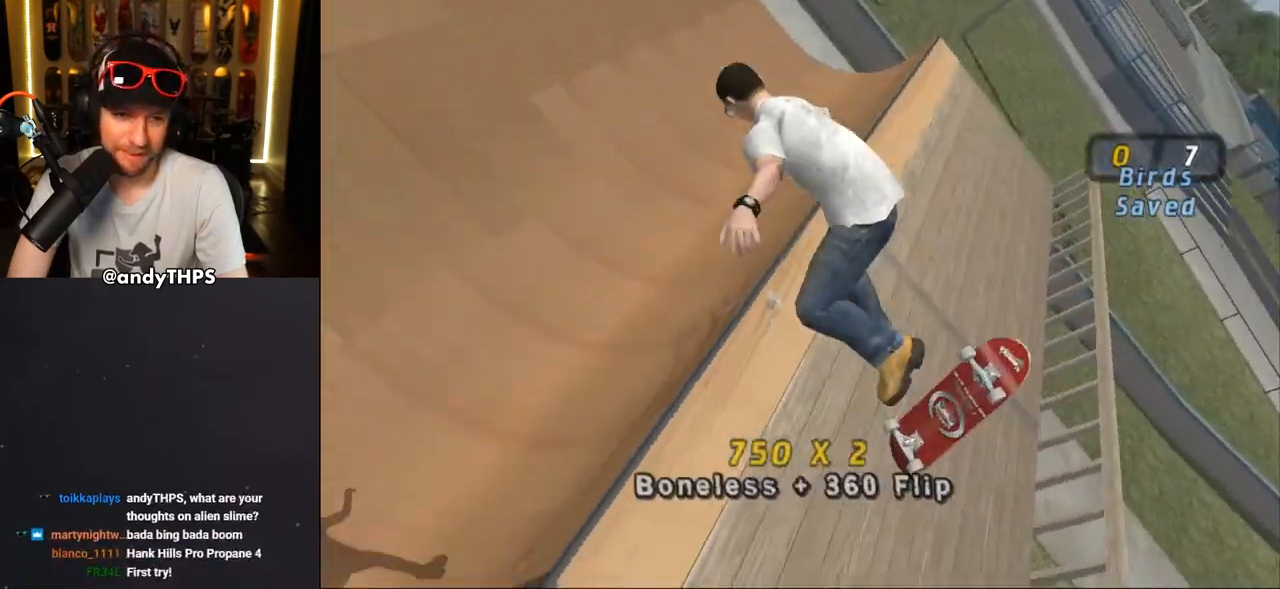
{"dt_ms": 500, "buttons": ["CROSS", "DPAD_LEFT"], "left_stick": "center", "right_stick": "center", "events": [[133, "SQUARE", "up"], [167, "CROSS", "down"], [367, "L1", "down"], [467, "L1", "up"]]}
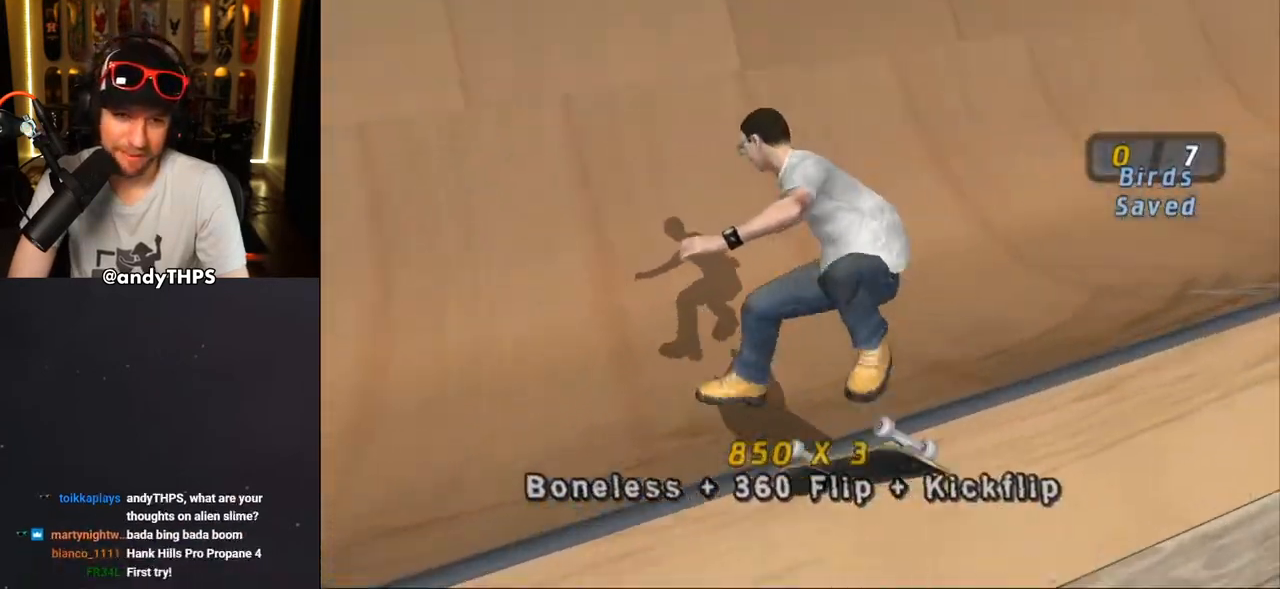
{"dt_ms": 500, "buttons": ["CROSS"], "left_stick": "center", "right_stick": "center", "events": [[200, "DPAD_RIGHT", "down"], [217, "DPAD_DOWN", "down"], [217, "DPAD_LEFT", "up"], [483, "DPAD_DOWN", "up"], [500, "DPAD_RIGHT", "up"]]}
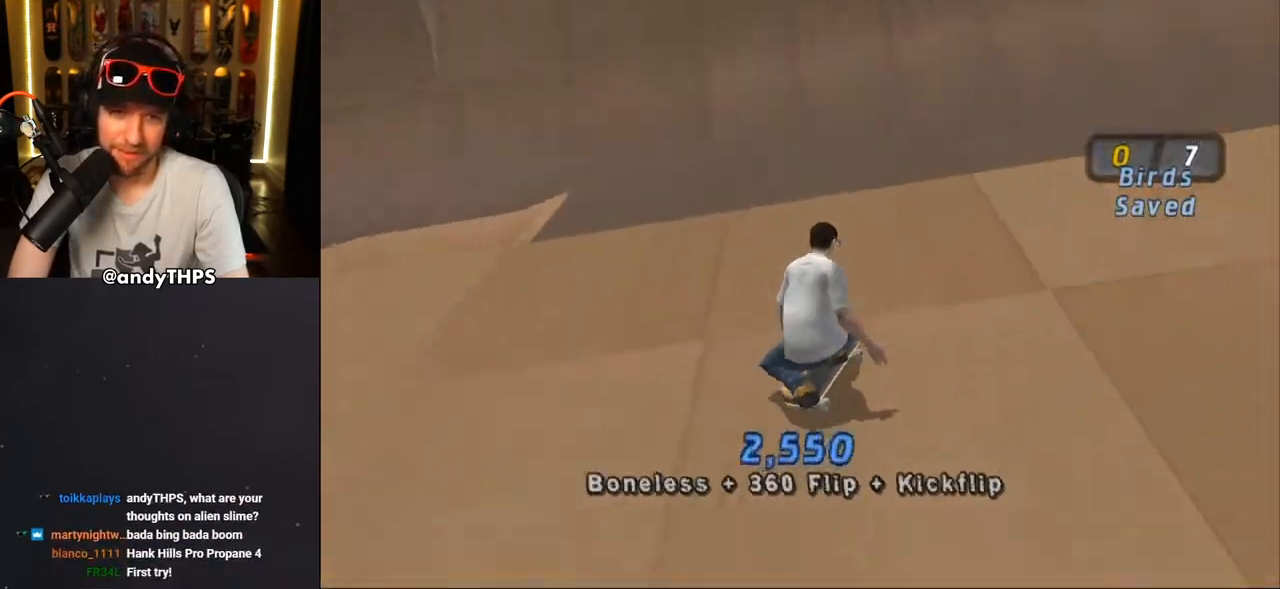
{"dt_ms": 1000, "buttons": ["DPAD_RIGHT"], "left_stick": "center", "right_stick": "center"}
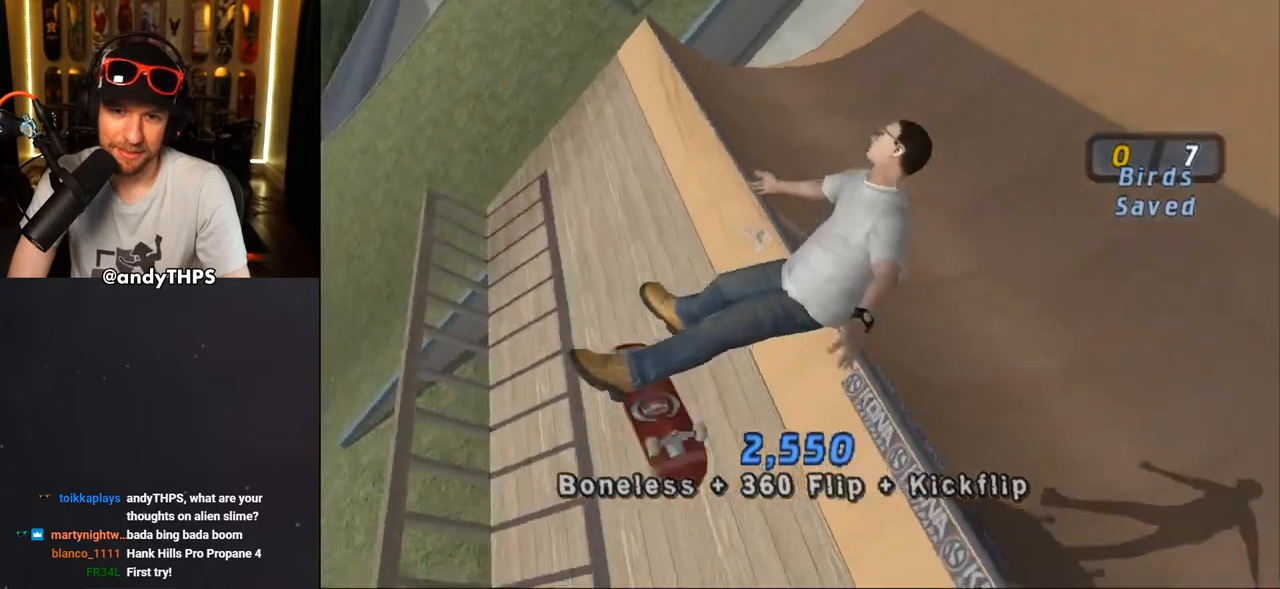
{"dt_ms": 500, "buttons": ["CROSS", "R1"], "left_stick": "center", "right_stick": "center", "events": [[67, "SQUARE", "down"], [83, "DPAD_RIGHT", "up"], [150, "SQUARE", "up"], [217, "CROSS", "down"], [450, "R1", "down"]]}
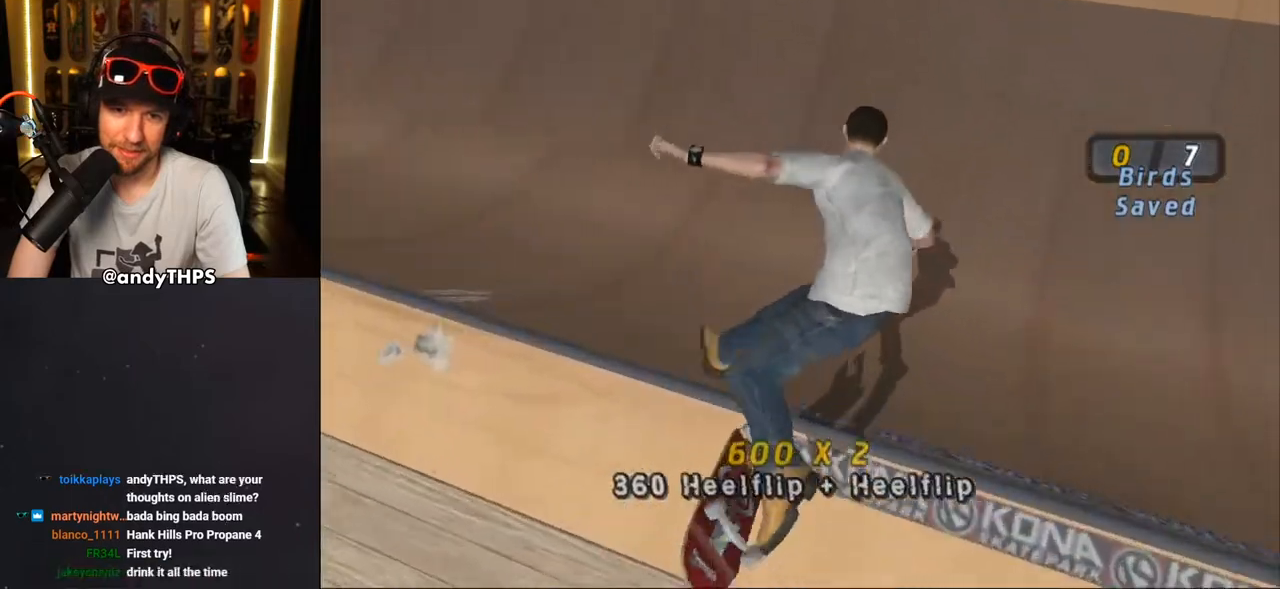
{"dt_ms": 500, "buttons": ["CROSS"], "left_stick": "center", "right_stick": "center", "events": [[33, "R1", "up"], [233, "DPAD_LEFT", "down"], [467, "DPAD_LEFT", "up"]]}
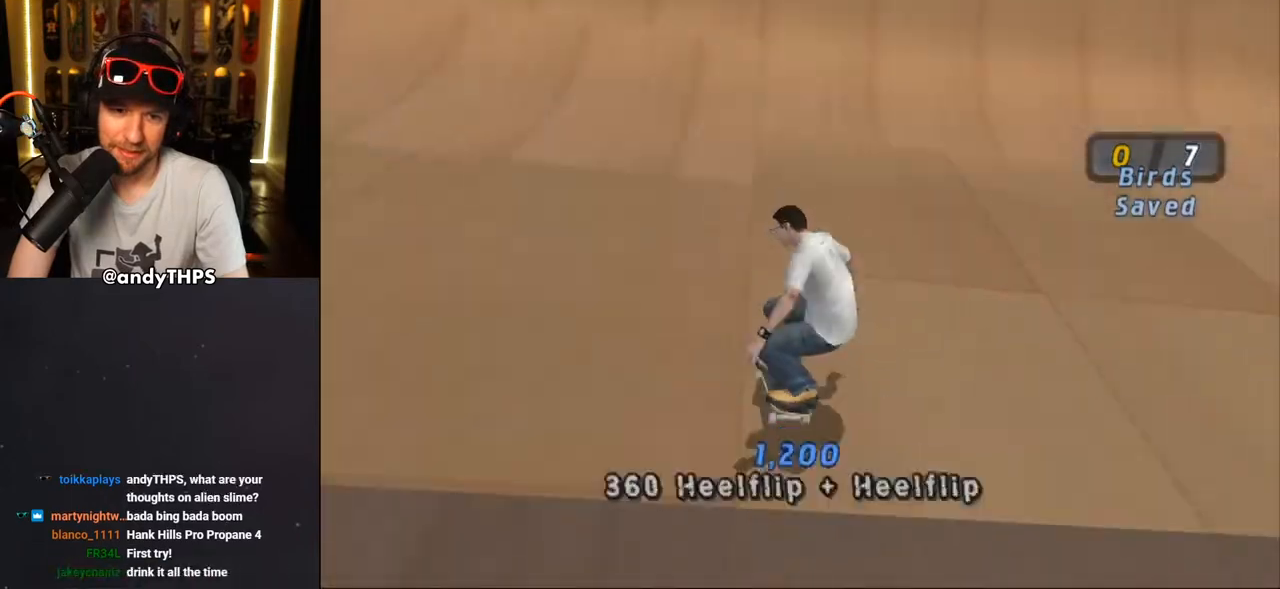
{"dt_ms": 500, "buttons": ["CROSS"], "left_stick": "center", "right_stick": "center", "events": [[283, "DPAD_RIGHT", "down"], [350, "DPAD_RIGHT", "up"]]}
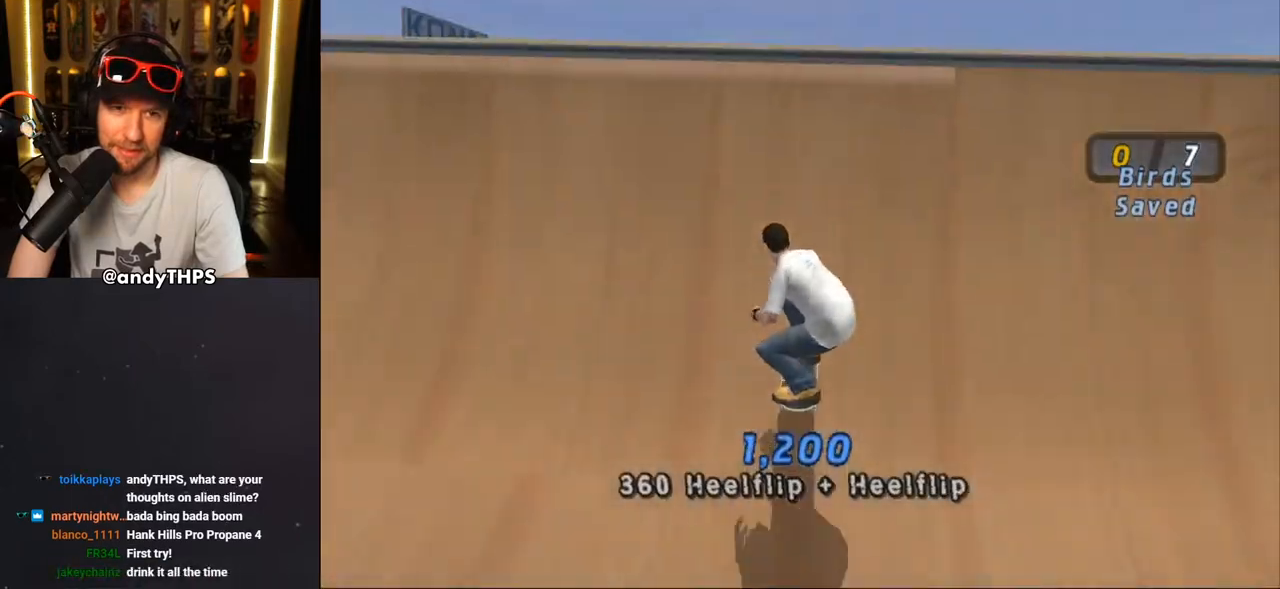
{"dt_ms": 500, "buttons": ["CROSS", "L1", "DPAD_LEFT"], "left_stick": "center", "right_stick": "center", "events": [[67, "DPAD_LEFT", "down"], [100, "CROSS", "up"], [133, "L1", "down"], [133, "SQUARE", "down"], [283, "SQUARE", "up"], [300, "CROSS", "down"]]}
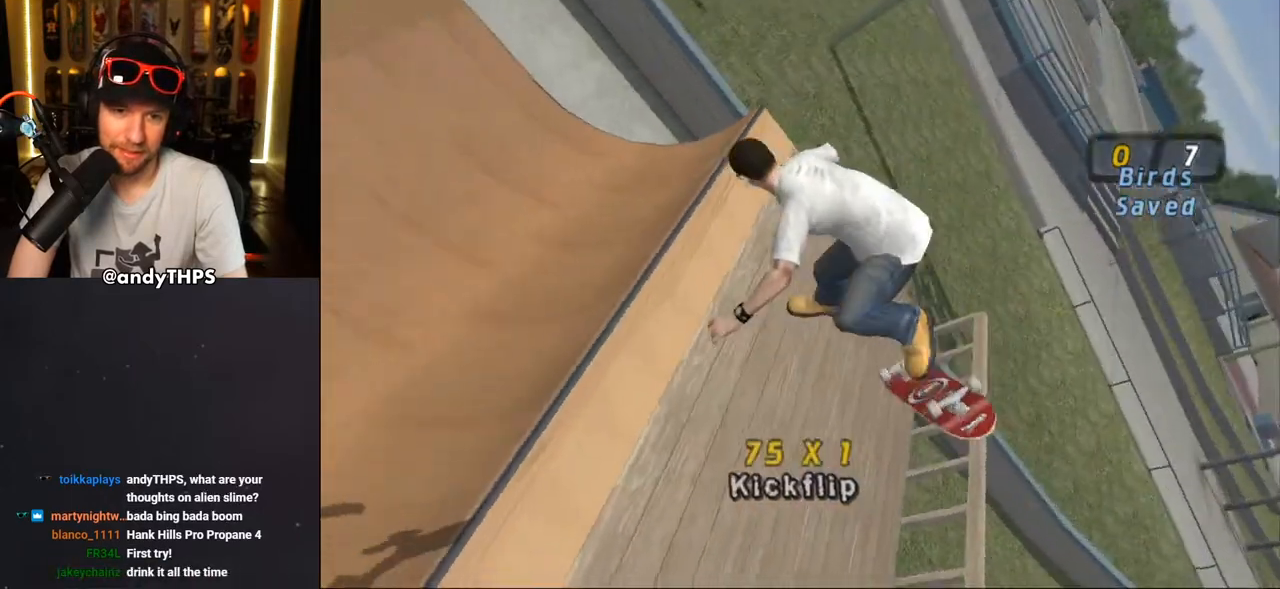
{"dt_ms": 500, "buttons": ["CROSS", "DPAD_LEFT"], "left_stick": "center", "right_stick": "center", "events": [[33, "L1", "up"]]}
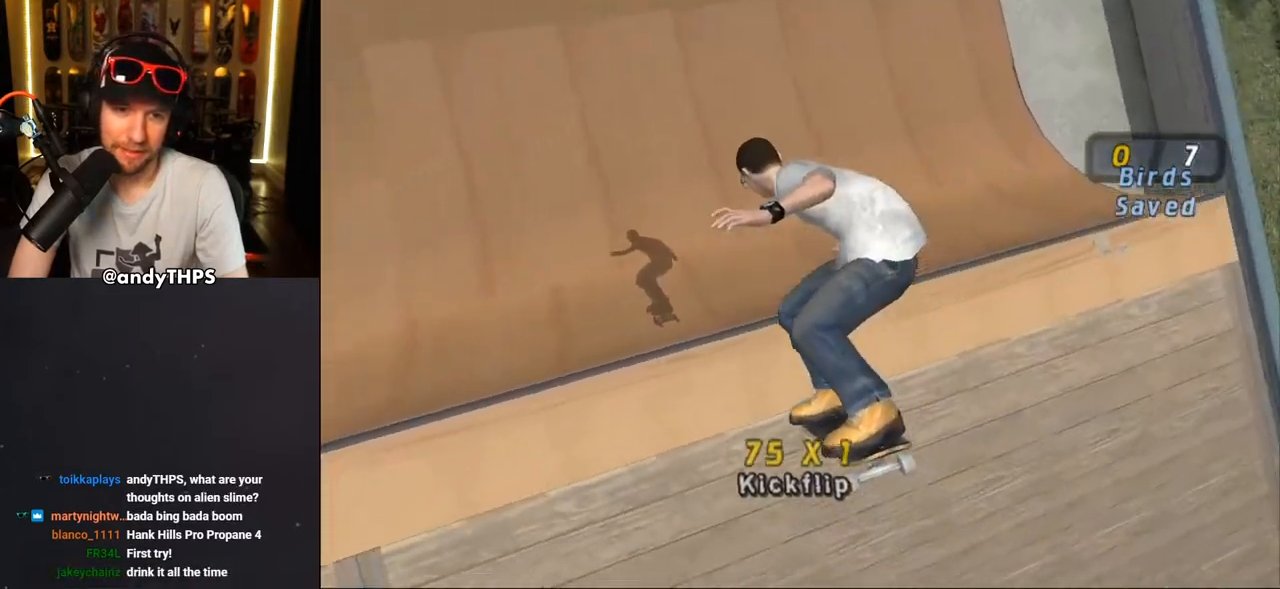
{"dt_ms": 500, "buttons": ["CROSS", "DPAD_LEFT"], "left_stick": "center", "right_stick": "center", "events": []}
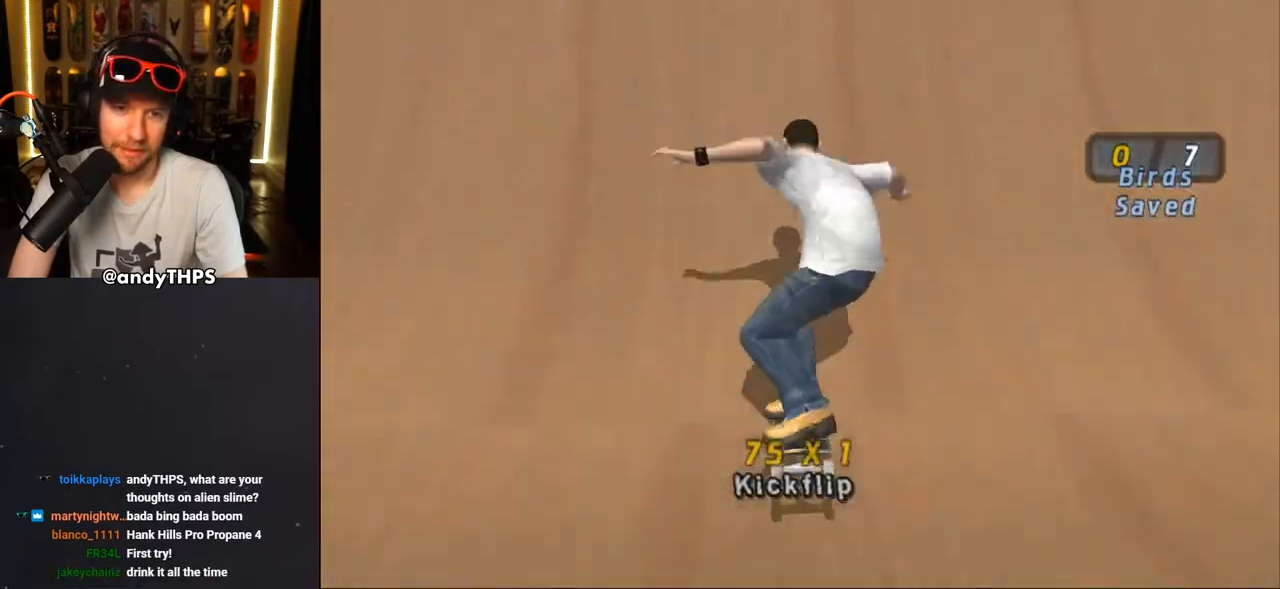
{"dt_ms": 500, "buttons": ["CROSS", "DPAD_UP"], "left_stick": "center", "right_stick": "center", "events": [[33, "DPAD_LEFT", "up"], [467, "DPAD_UP", "down"]]}
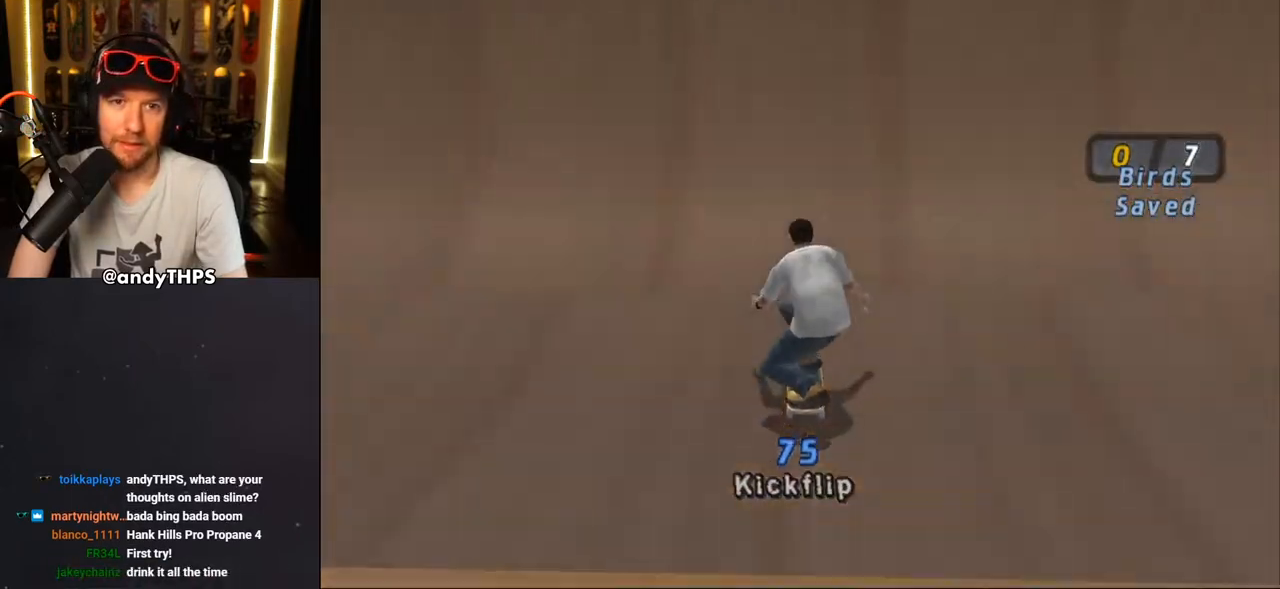
{"dt_ms": 500, "buttons": [], "left_stick": "center", "right_stick": "center", "events": [[100, "CROSS", "up"], [150, "CROSS", "down"], [150, "DPAD_UP", "up"], [200, "CROSS", "up"], [267, "CROSS", "down"], [317, "CROSS", "up"], [367, "CROSS", "down"], [433, "CROSS", "up"]]}
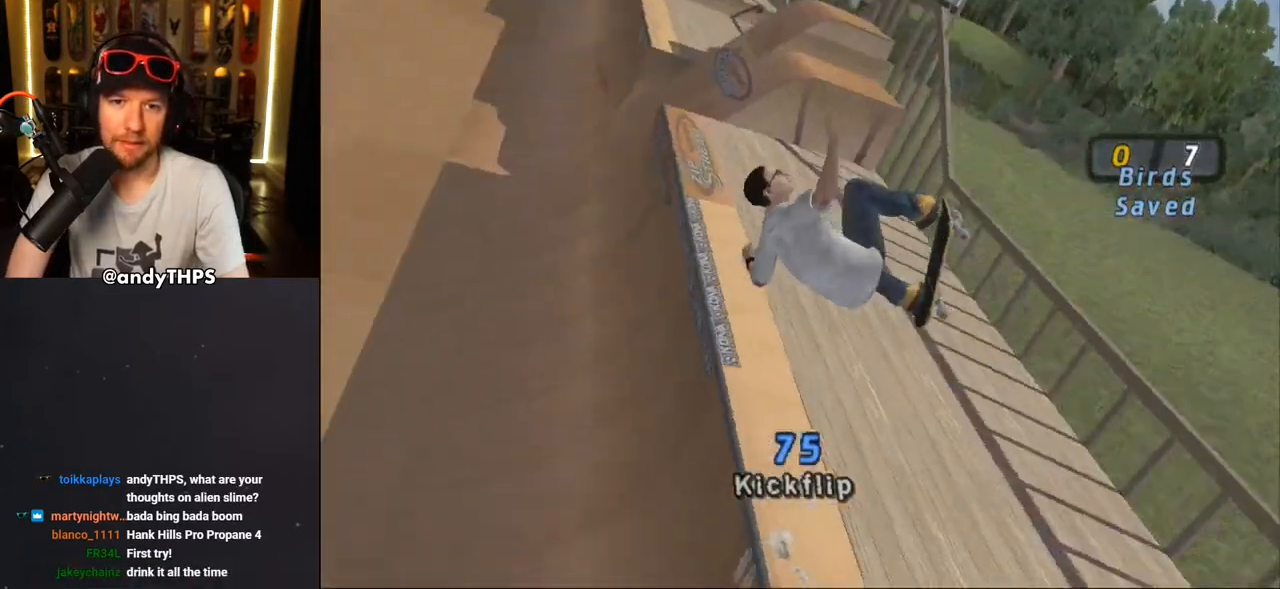
{"dt_ms": 500, "buttons": ["CROSS"], "left_stick": "center", "right_stick": "center", "events": [[483, "CROSS", "down"]]}
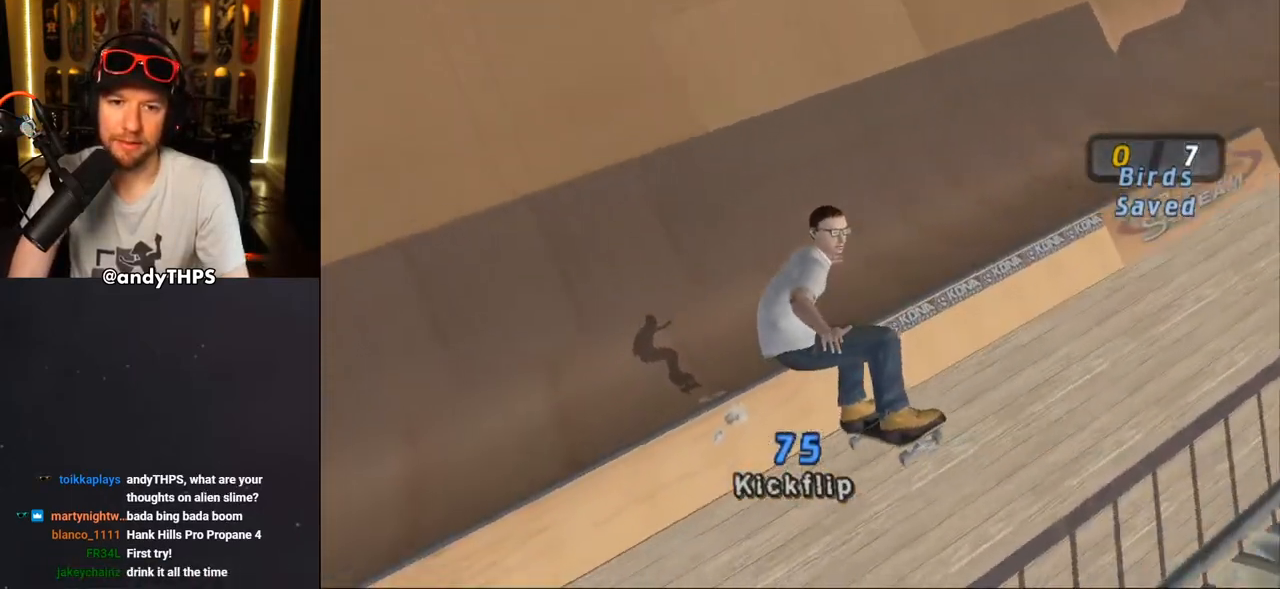
{"dt_ms": 500, "buttons": ["CROSS", "R2", "DPAD_LEFT"], "left_stick": "center", "right_stick": "center", "events": [[400, "R2", "down"], [433, "DPAD_LEFT", "down"]]}
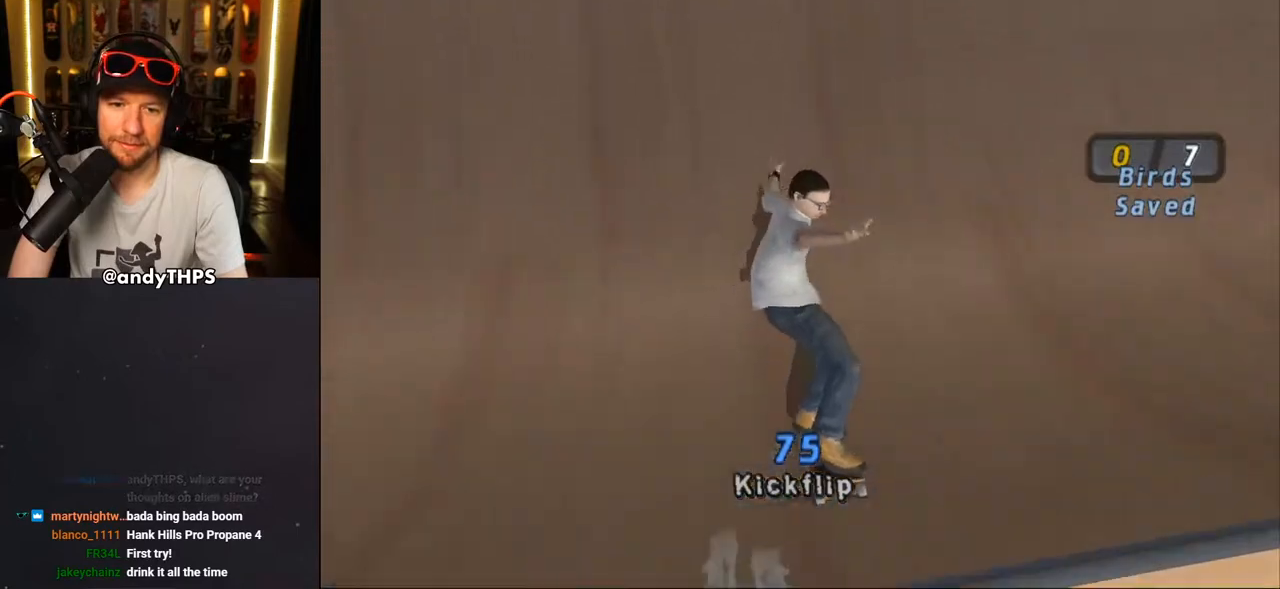
{"dt_ms": 500, "buttons": ["CROSS"], "left_stick": "center", "right_stick": "center"}
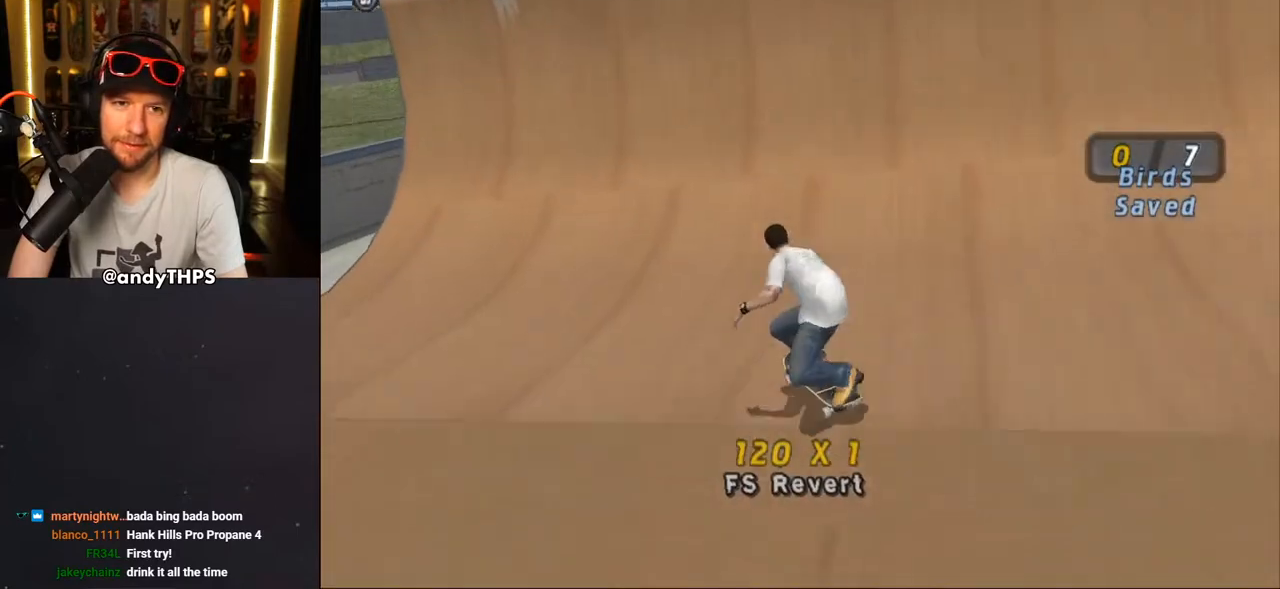
{"dt_ms": 500, "buttons": ["CROSS"], "left_stick": "center", "right_stick": "center", "events": [[67, "DPAD_RIGHT", "down"], [83, "DPAD_DOWN", "down"], [233, "DPAD_DOWN", "up"], [250, "DPAD_RIGHT", "up"], [317, "CROSS", "up"], [400, "CROSS", "down"]]}
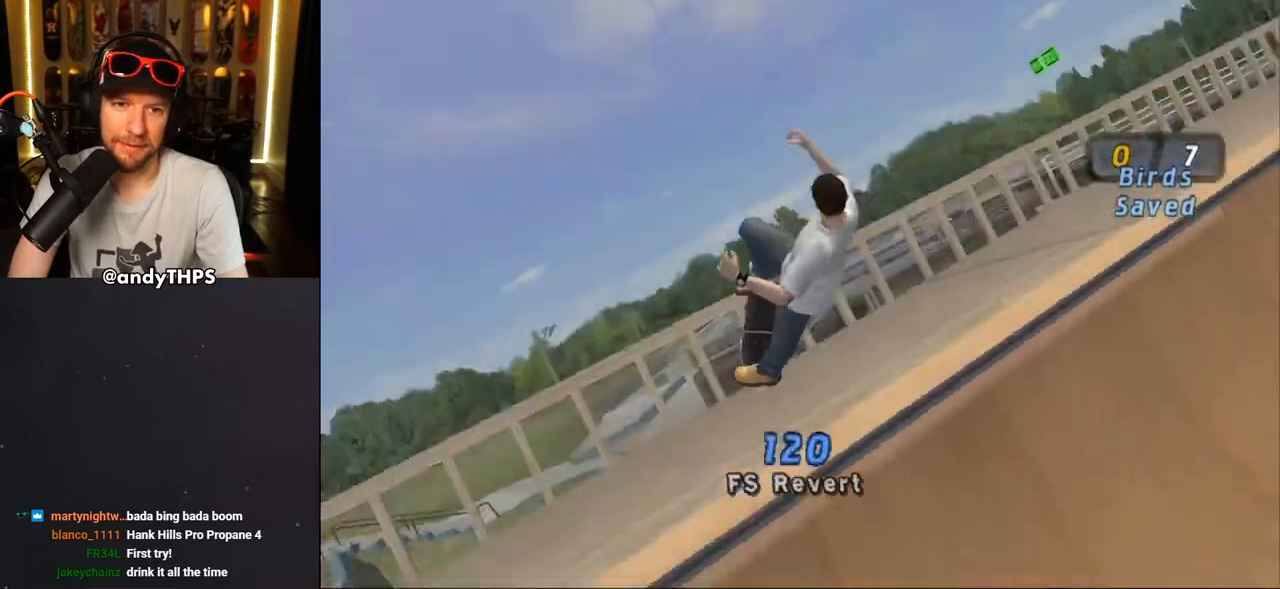
{"dt_ms": 500, "buttons": ["CROSS", "R1"], "left_stick": "center", "right_stick": "center", "events": [[117, "L1", "down"], [200, "L1", "up"], [300, "R1", "down"]]}